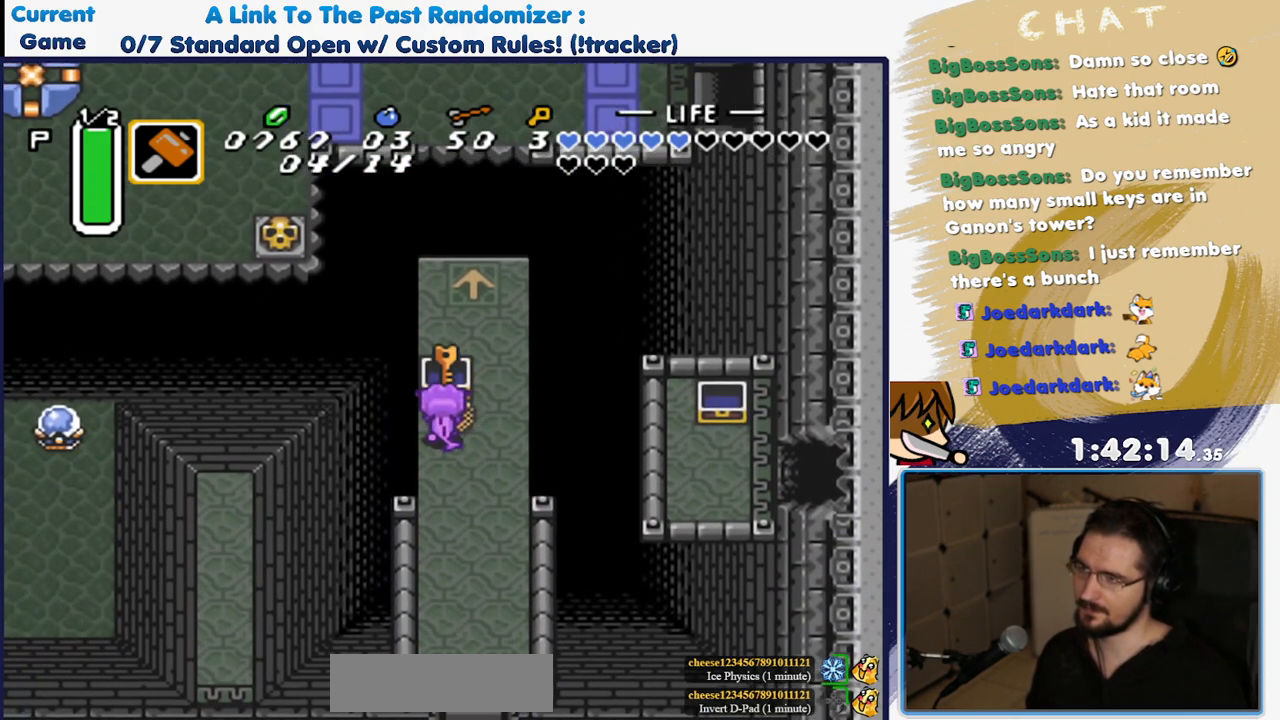
Gameplay with a controller (Nintendo layout); each line is a JSON object with the inputs held at the frame after it (dt_ms = milliseconds from this image to that frame). "events" lists button and stick changes between this image and that frame as [ms after this image, input, new state], when the widget could be followed in between. Not read: DPAD_RIGHT DPAD_UP L3 R3.
{"dt_ms": 500, "buttons": [], "events": []}
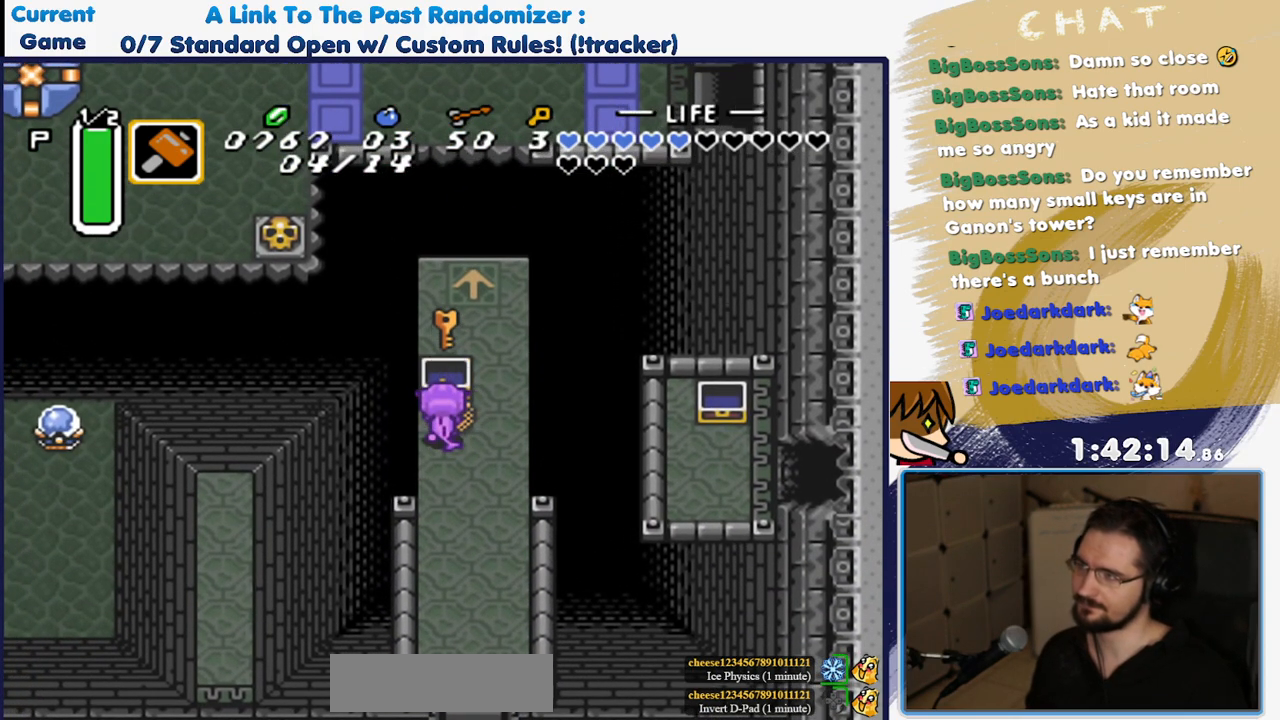
{"dt_ms": 500, "buttons": [], "events": [[83, "A", "down"], [133, "A", "up"], [267, "R1", "down"], [367, "R1", "up"], [417, "R1", "down"], [483, "R1", "up"]]}
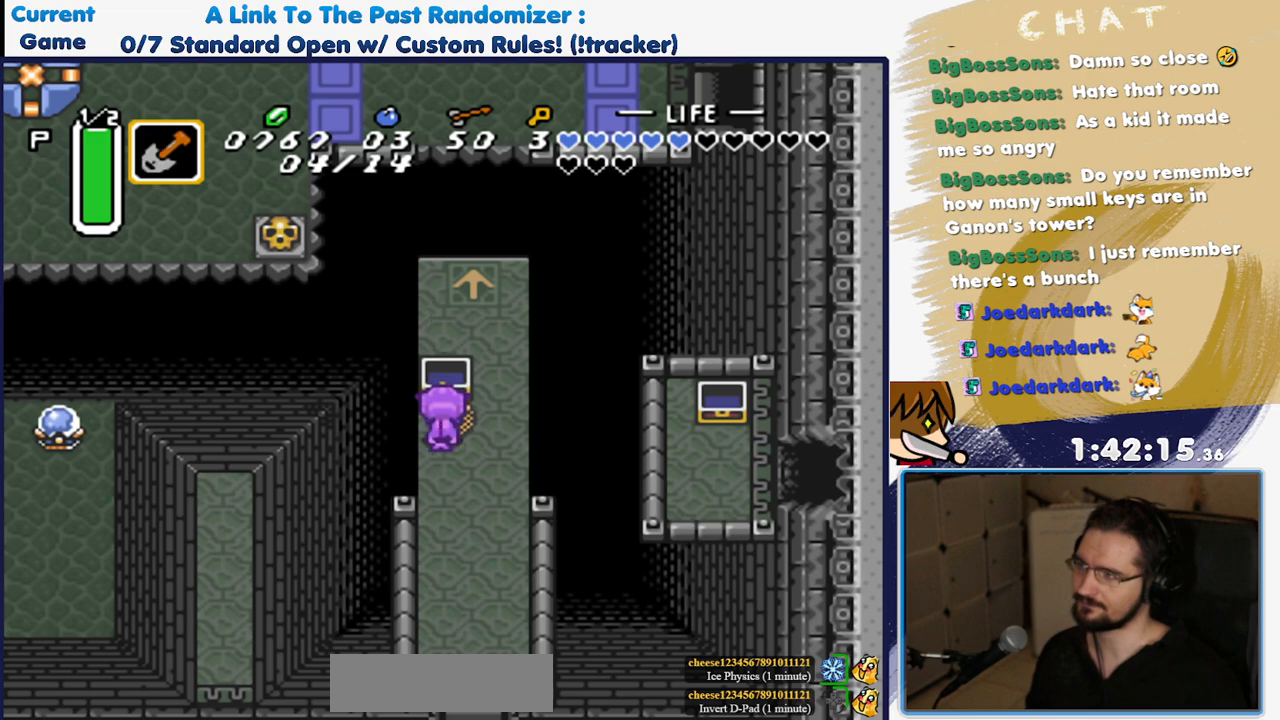
{"dt_ms": 500, "buttons": ["DPAD_LEFT"]}
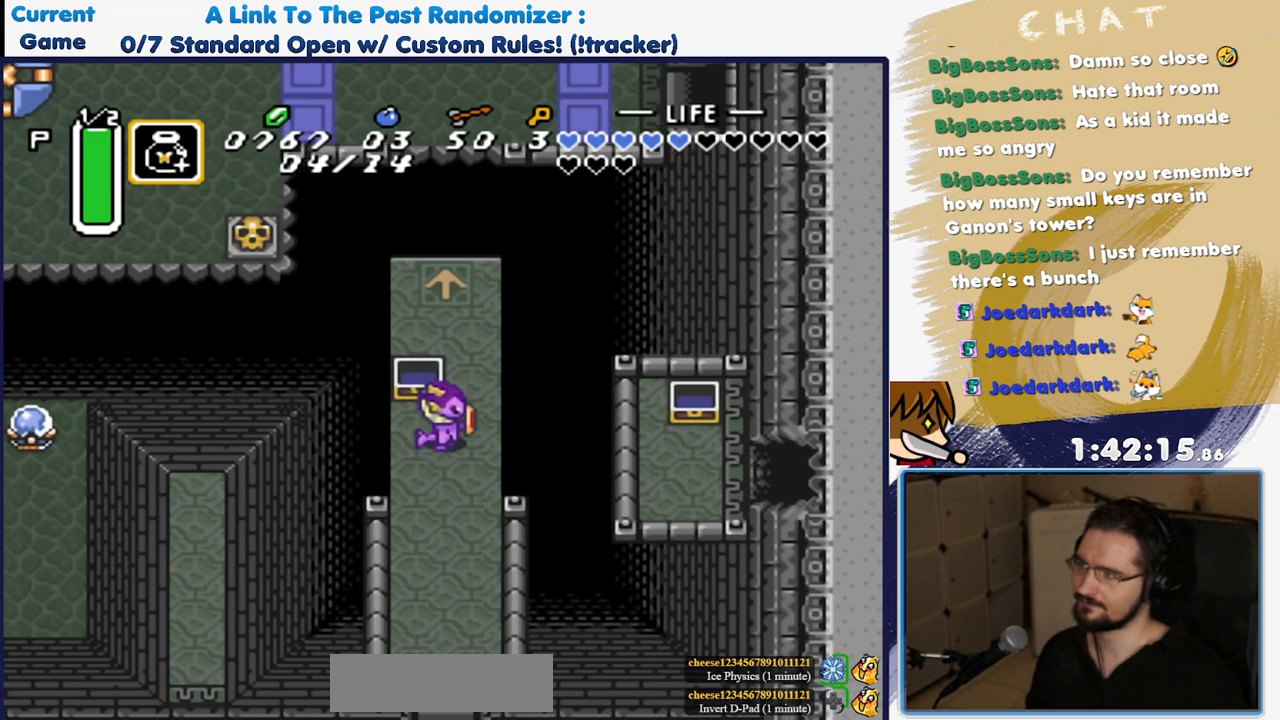
{"dt_ms": 500, "buttons": ["R1"], "events": [[17, "R1", "down"], [83, "R1", "up"], [183, "R1", "down"], [267, "DPAD_LEFT", "up"], [267, "R1", "up"], [433, "DPAD_DOWN", "down"], [483, "DPAD_DOWN", "up"], [483, "R1", "down"]]}
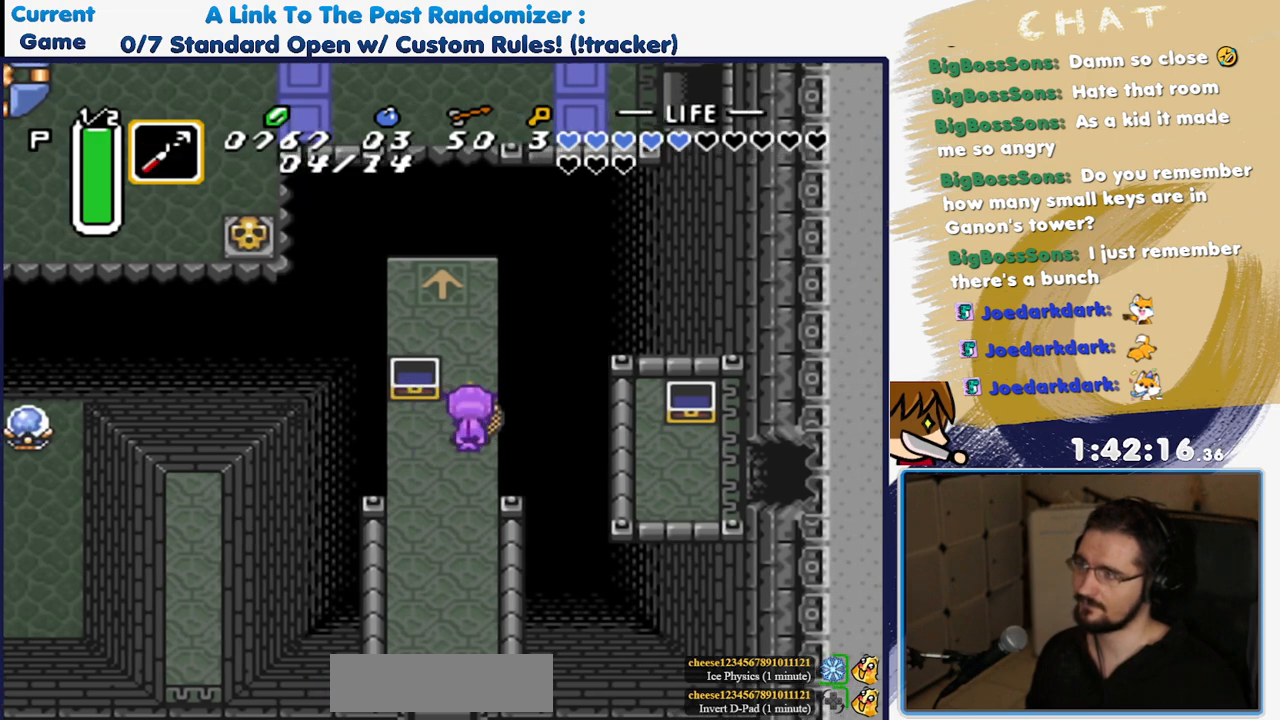
{"dt_ms": 500, "buttons": [], "events": [[33, "R1", "up"], [117, "DPAD_LEFT", "down"], [167, "R1", "down"], [217, "R1", "up"], [267, "DPAD_LEFT", "up"]]}
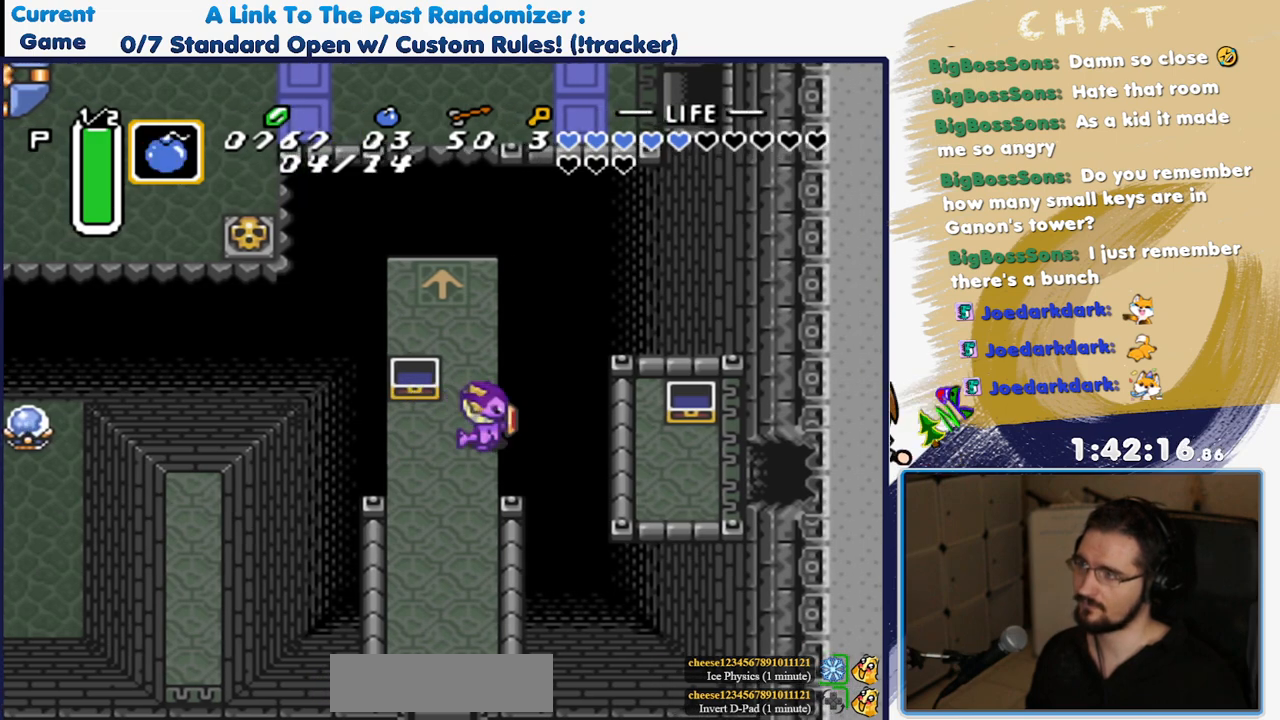
{"dt_ms": 500, "buttons": [], "events": [[83, "R1", "down"], [200, "R1", "up"], [233, "DPAD_DOWN", "down"], [367, "DPAD_DOWN", "up"], [367, "R1", "down"], [467, "R1", "up"]]}
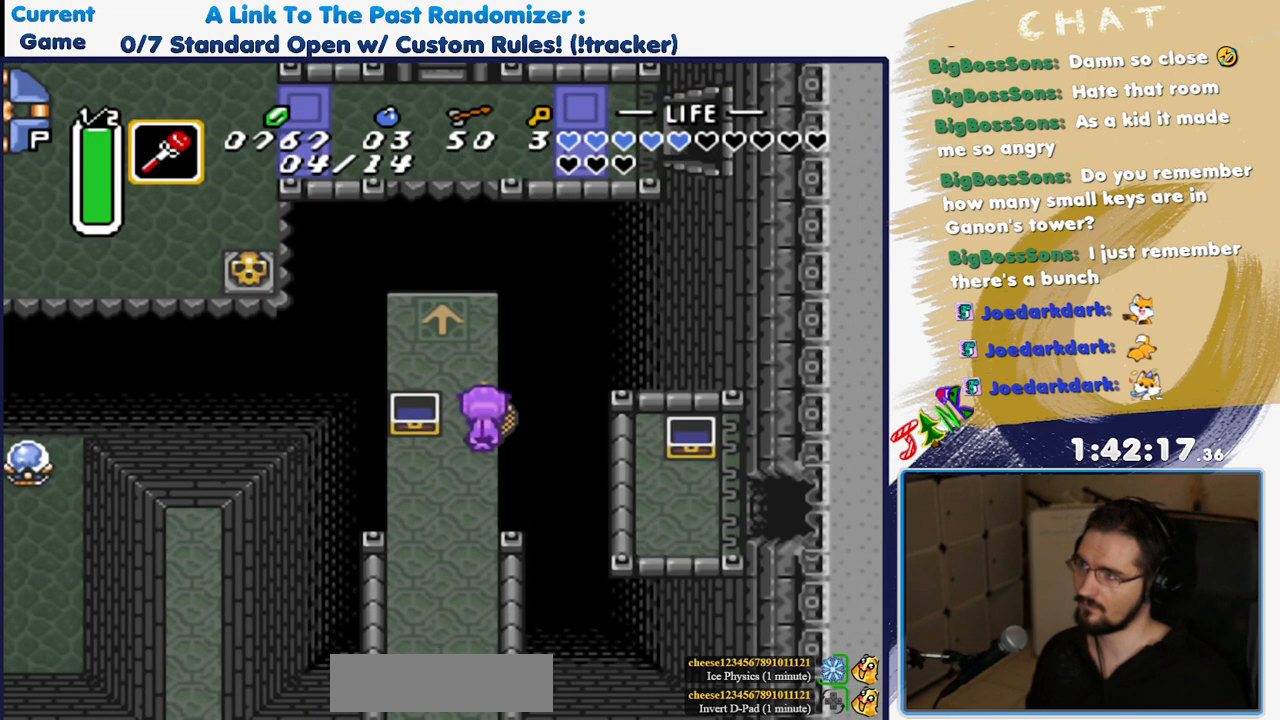
{"dt_ms": 1000, "buttons": []}
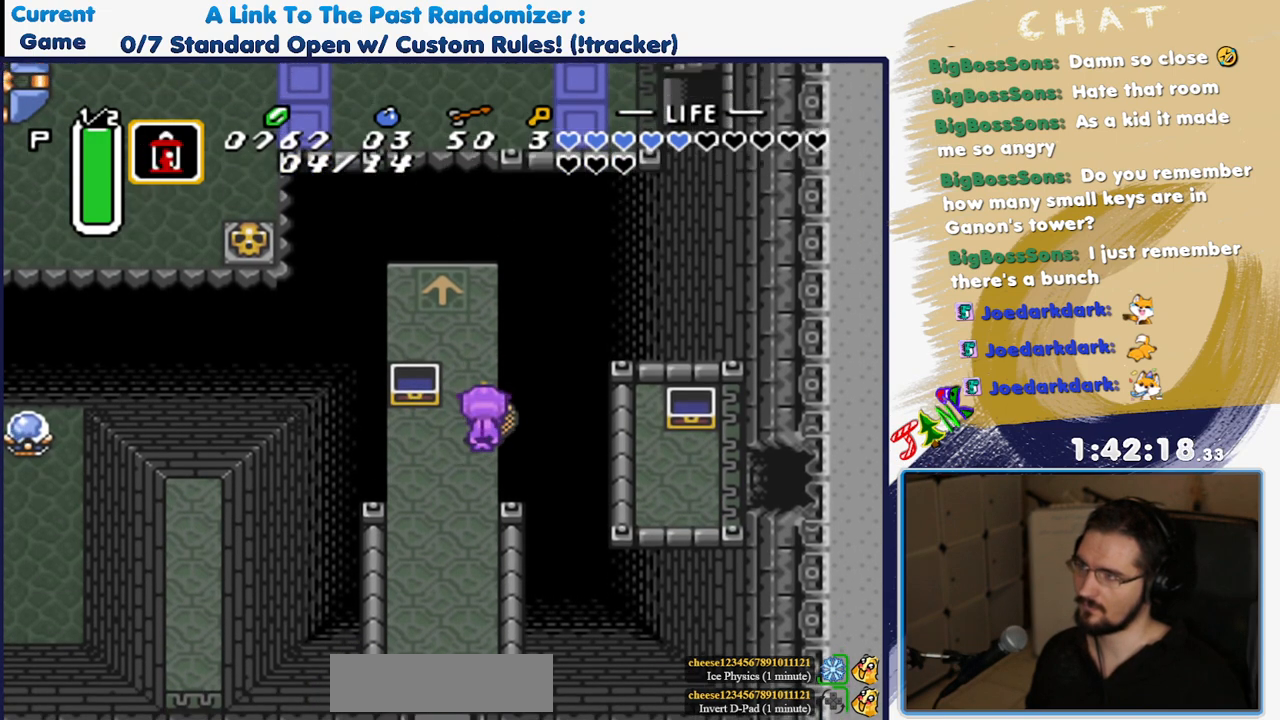
{"dt_ms": 500, "buttons": [], "events": []}
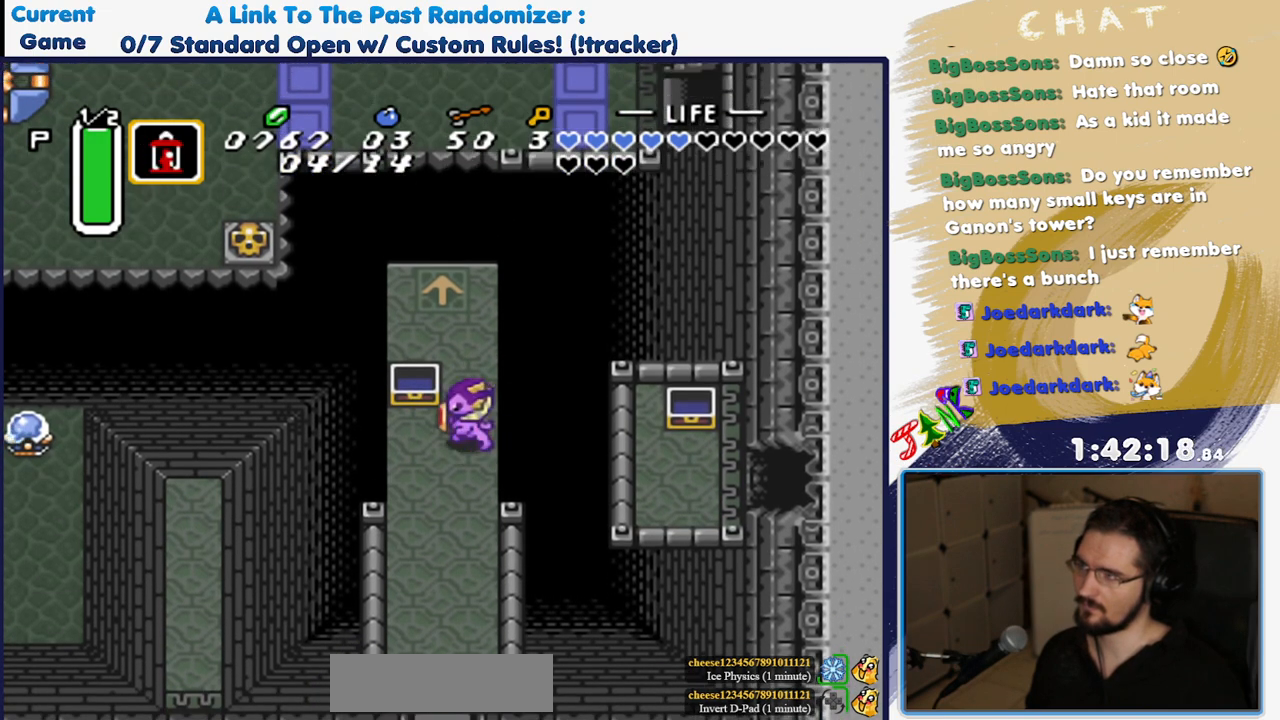
{"dt_ms": 500, "buttons": [], "events": [[17, "R1", "down"], [33, "DPAD_DOWN", "down"], [83, "R1", "up"], [133, "DPAD_DOWN", "up"]]}
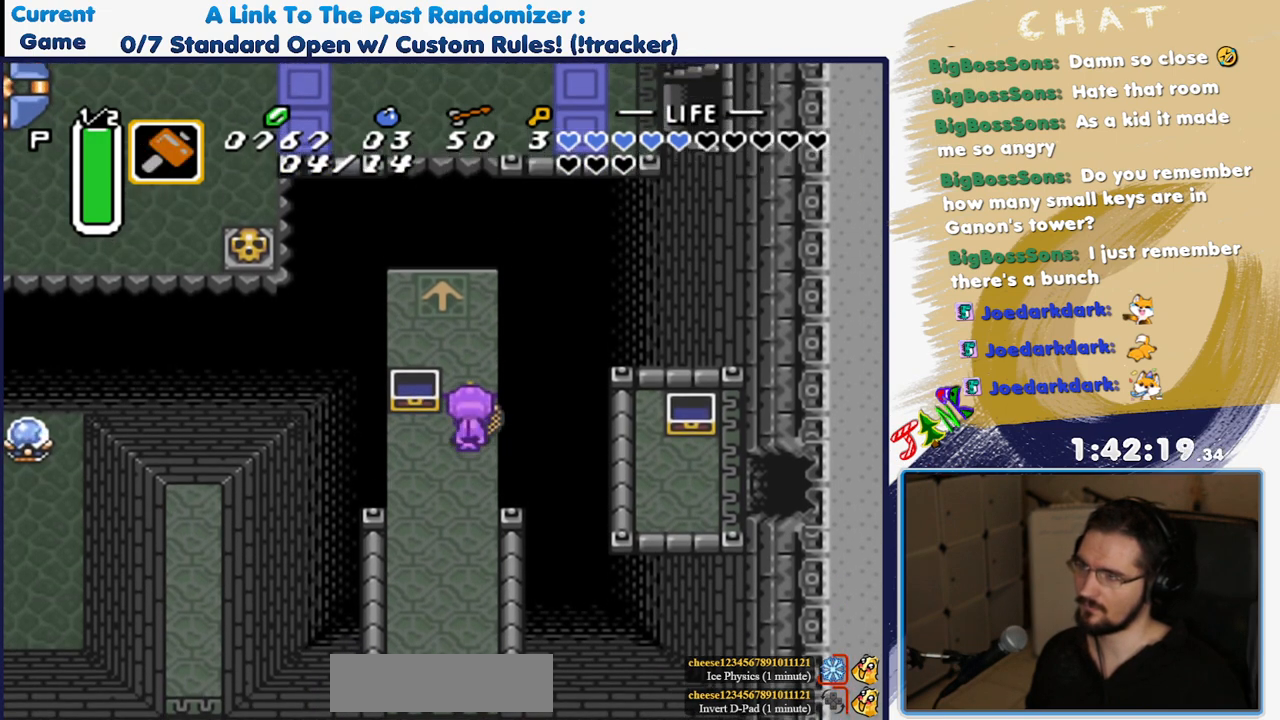
{"dt_ms": 500, "buttons": ["R1"]}
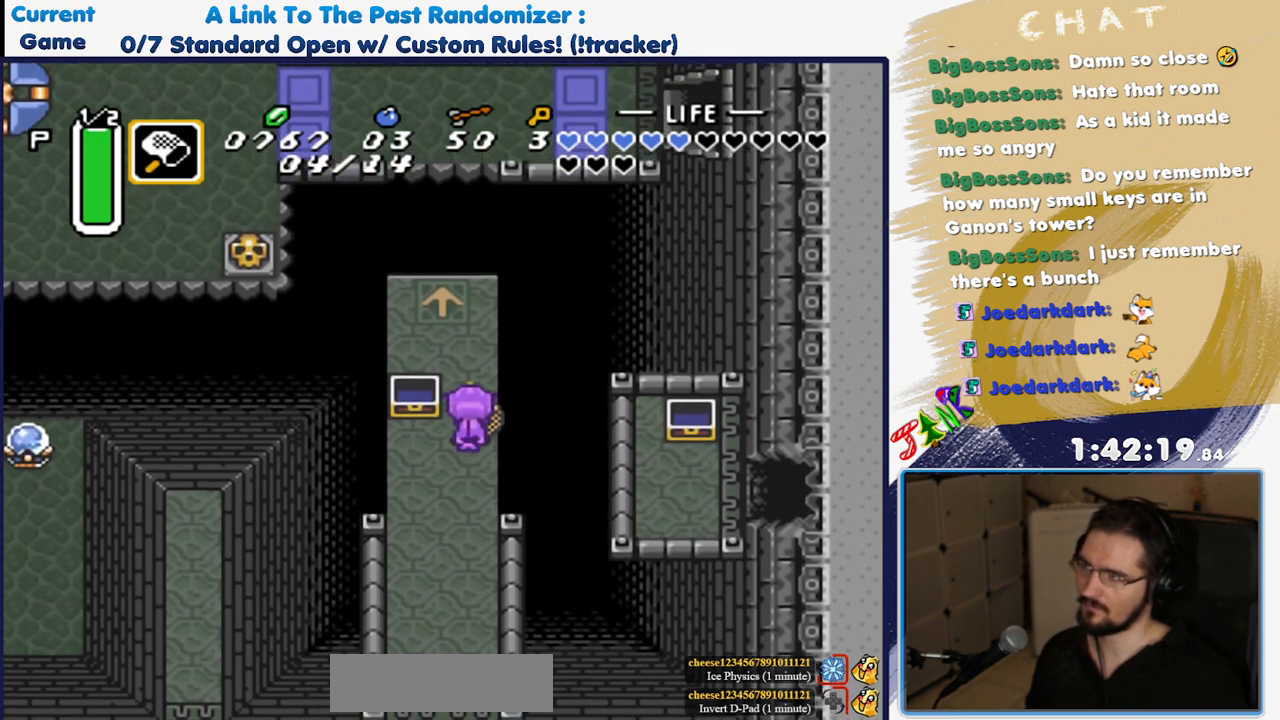
{"dt_ms": 500, "buttons": ["R1"], "events": [[33, "R1", "up"], [267, "R1", "down"], [333, "R1", "up"], [433, "R1", "down"]]}
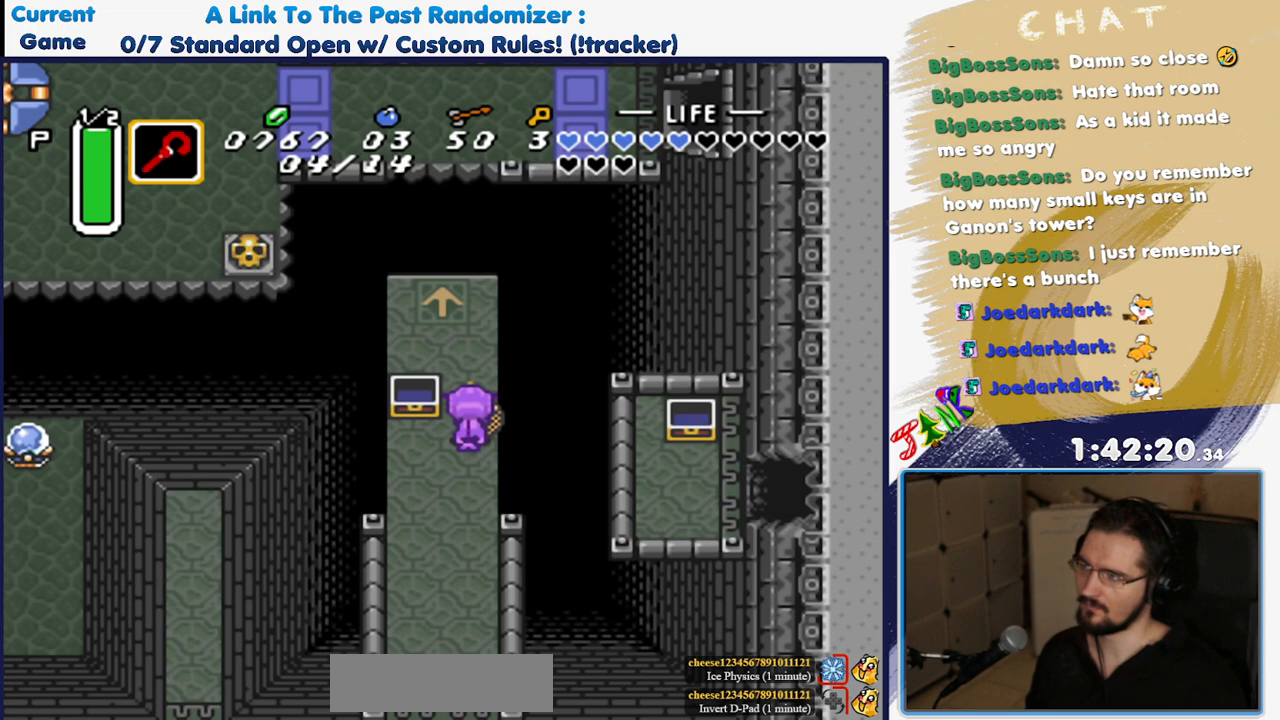
{"dt_ms": 500, "buttons": ["R1"], "events": [[17, "R1", "up"], [133, "R1", "down"], [233, "R1", "up"], [450, "R1", "down"]]}
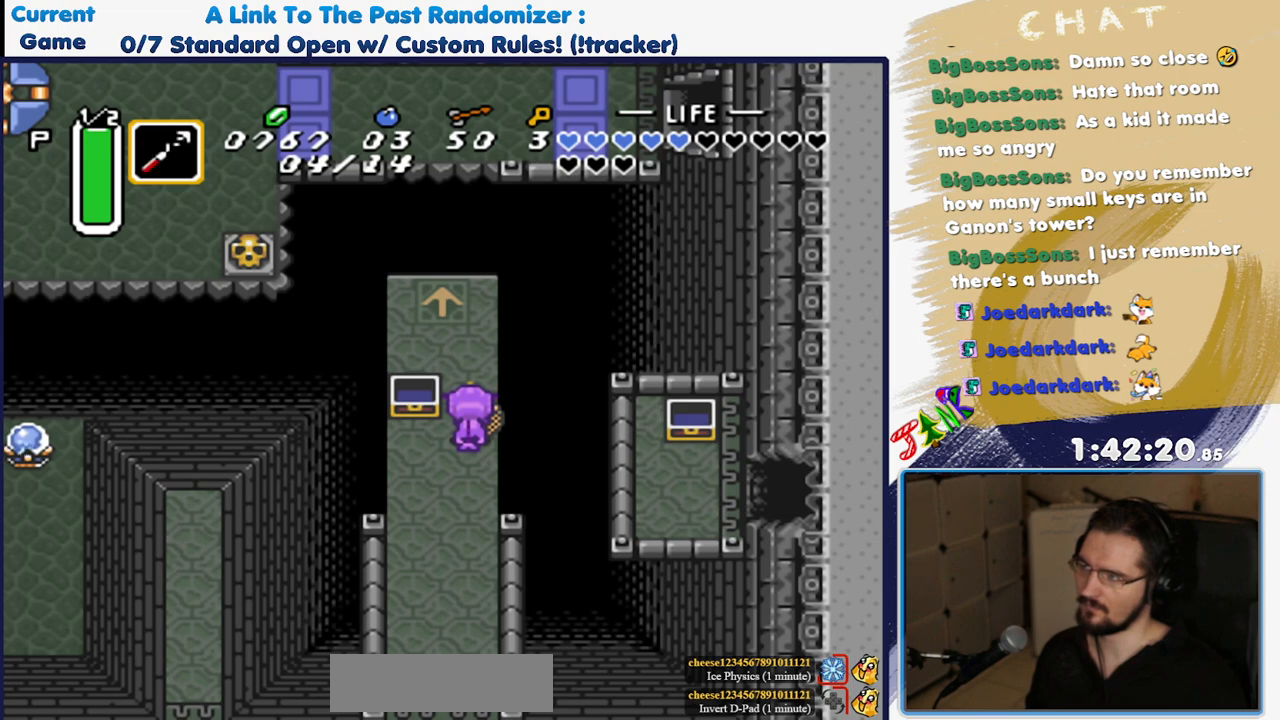
{"dt_ms": 500, "buttons": [], "events": [[83, "R1", "up"], [383, "DPAD_DOWN", "down"], [500, "DPAD_DOWN", "up"]]}
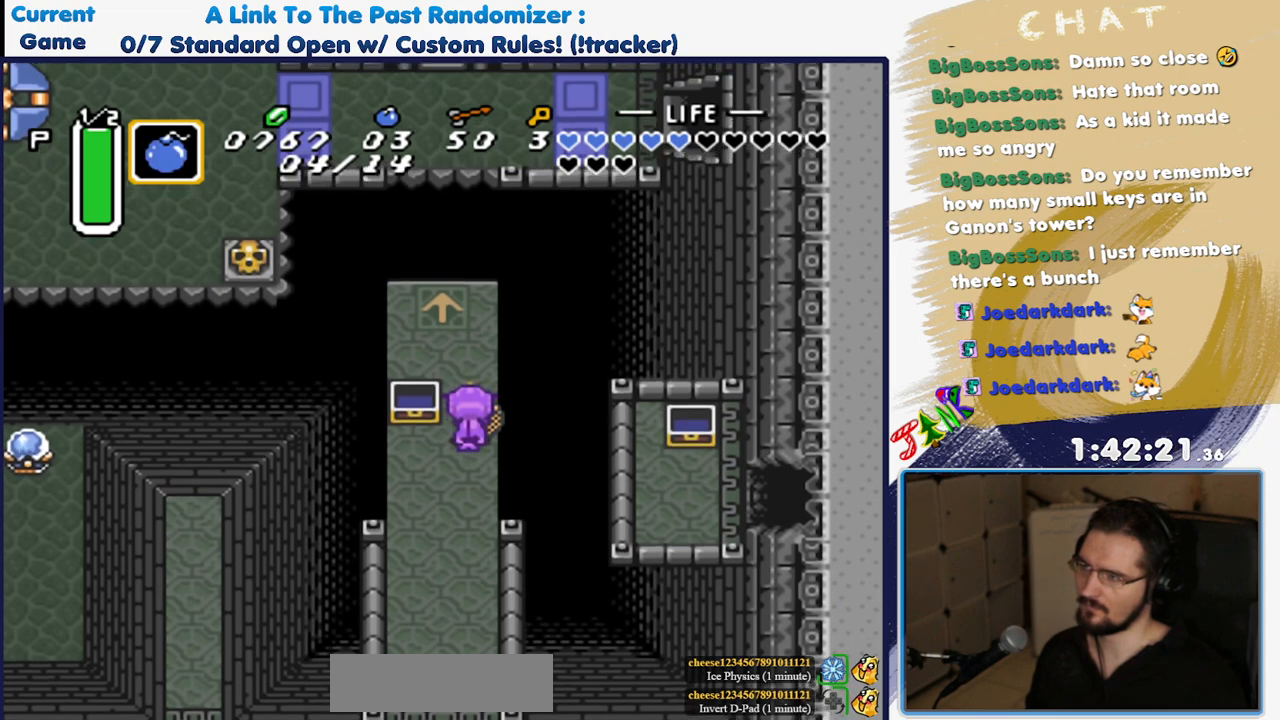
{"dt_ms": 500, "buttons": [], "events": [[17, "R1", "down"], [117, "R1", "up"], [383, "R1", "down"], [500, "R1", "up"]]}
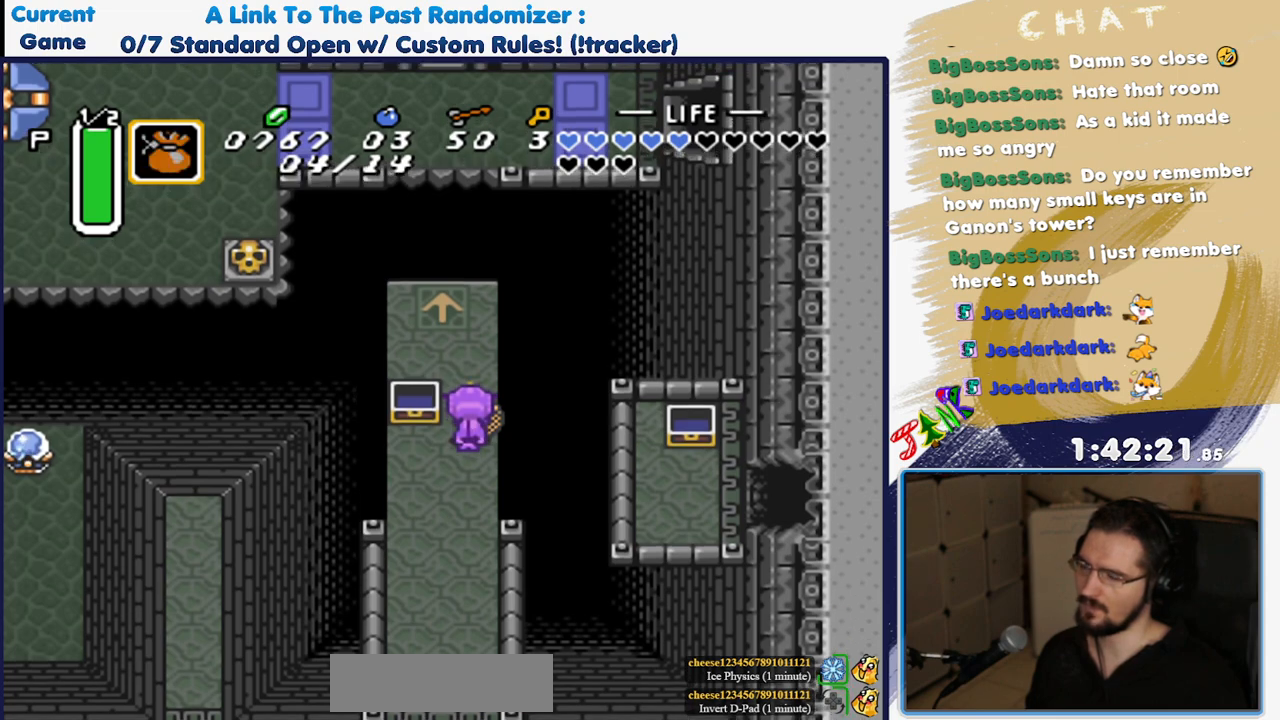
{"dt_ms": 1000, "buttons": ["L1"]}
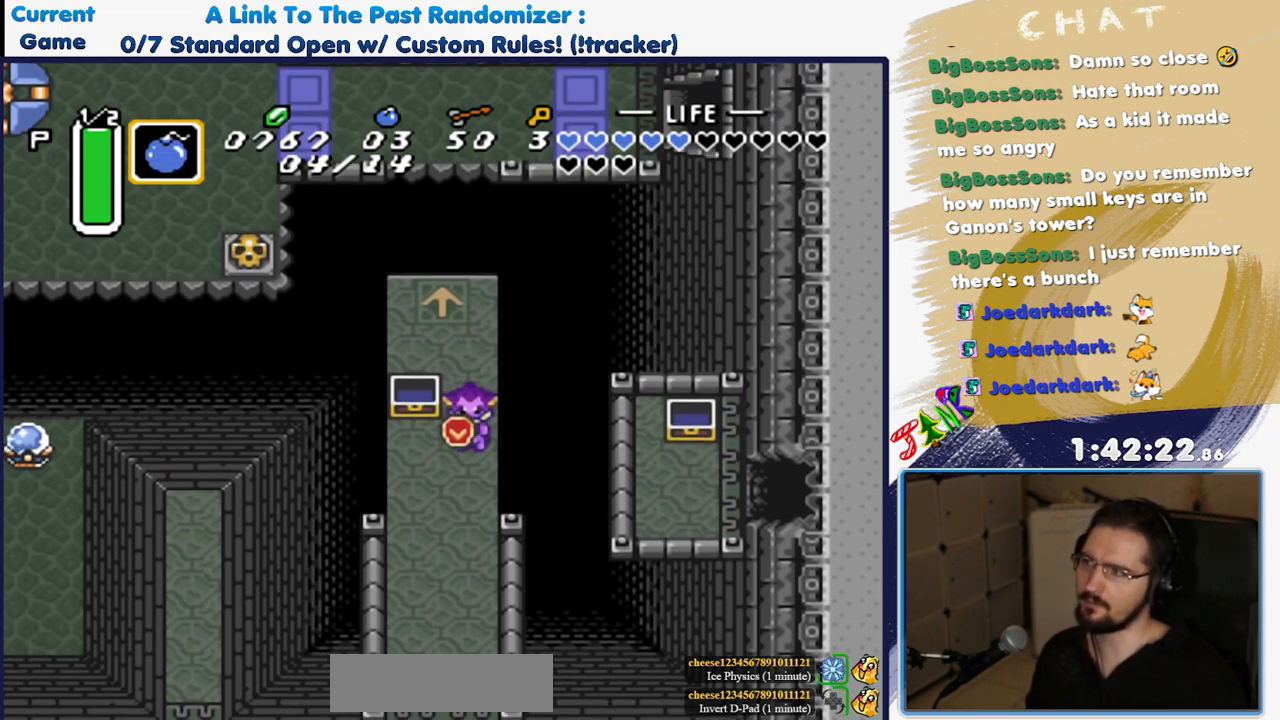
{"dt_ms": 500, "buttons": [], "events": [[33, "L1", "up"], [200, "L1", "down"], [317, "L1", "up"]]}
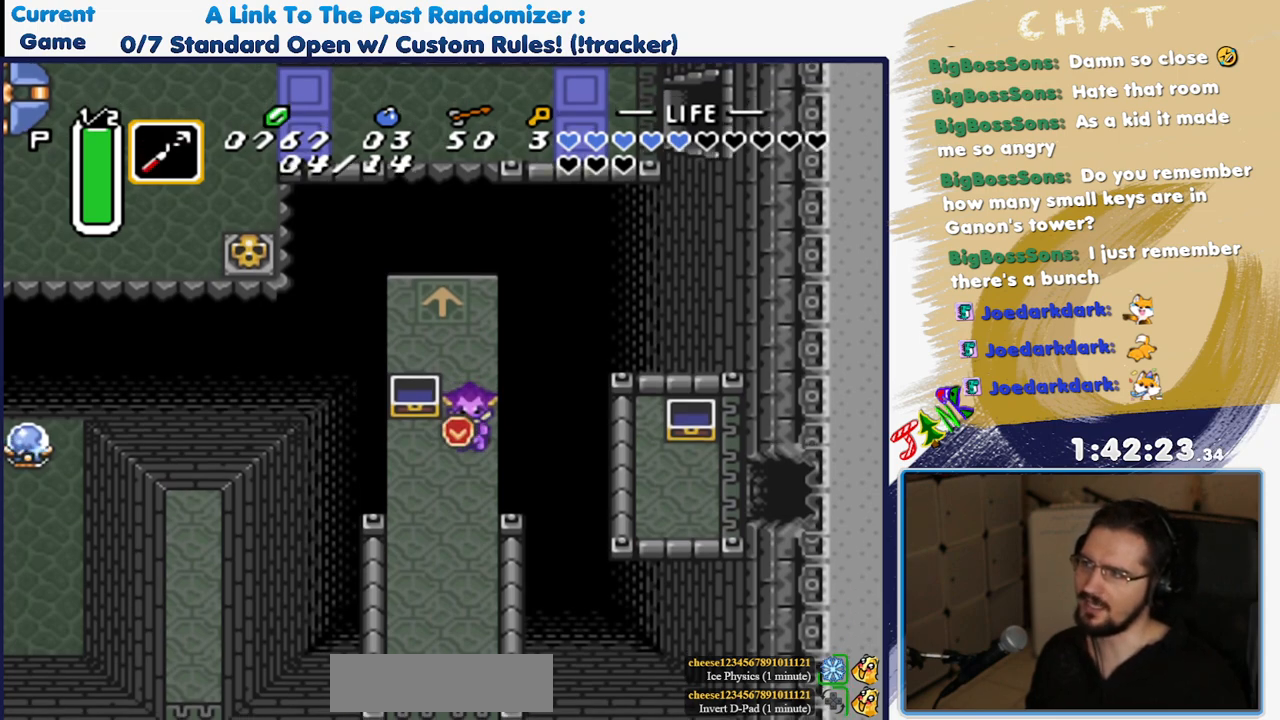
{"dt_ms": 500, "buttons": [], "events": [[17, "L1", "down"], [117, "L1", "up"]]}
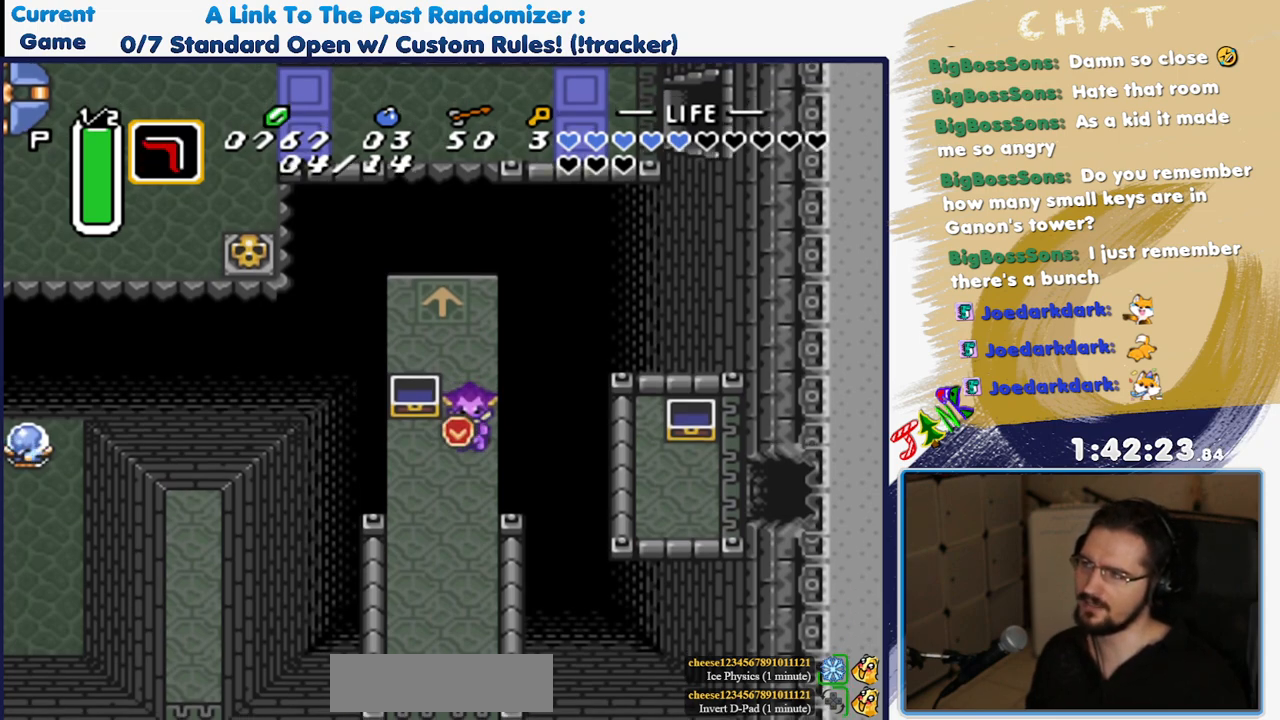
{"dt_ms": 500, "buttons": [], "events": [[217, "L1", "down"], [317, "L1", "up"]]}
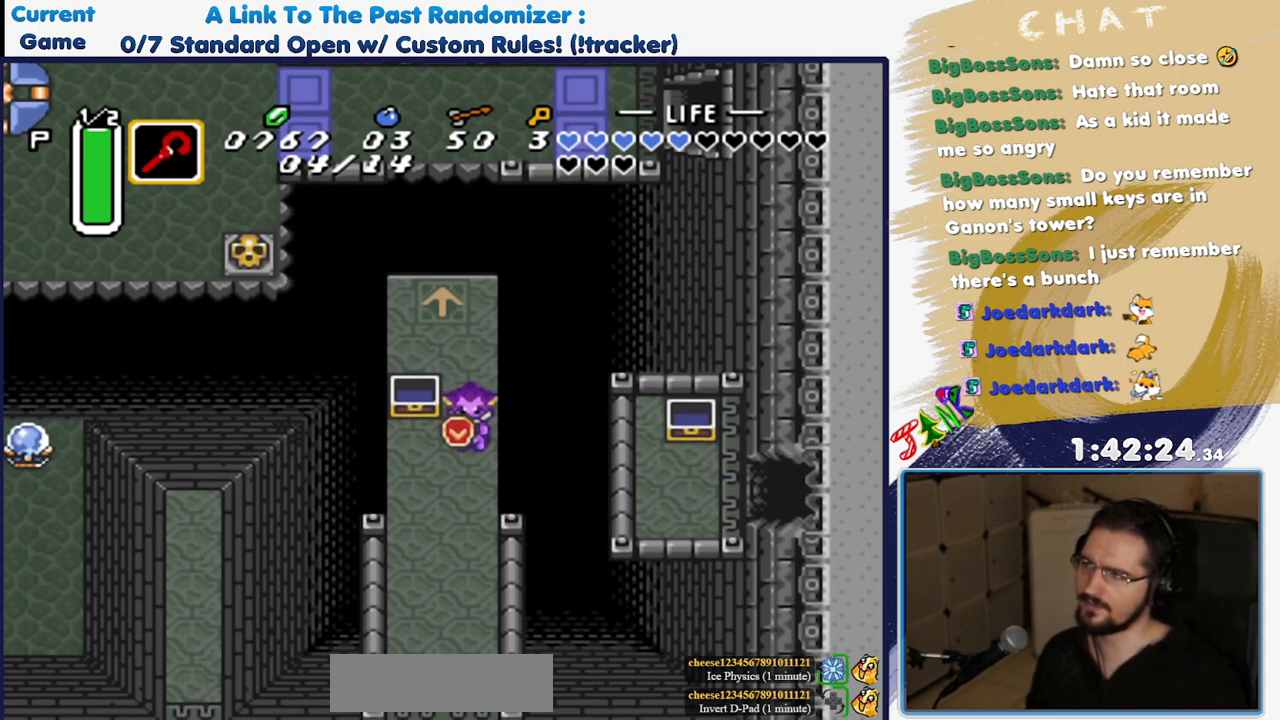
{"dt_ms": 500, "buttons": [], "events": [[150, "R1", "down"], [250, "R1", "up"]]}
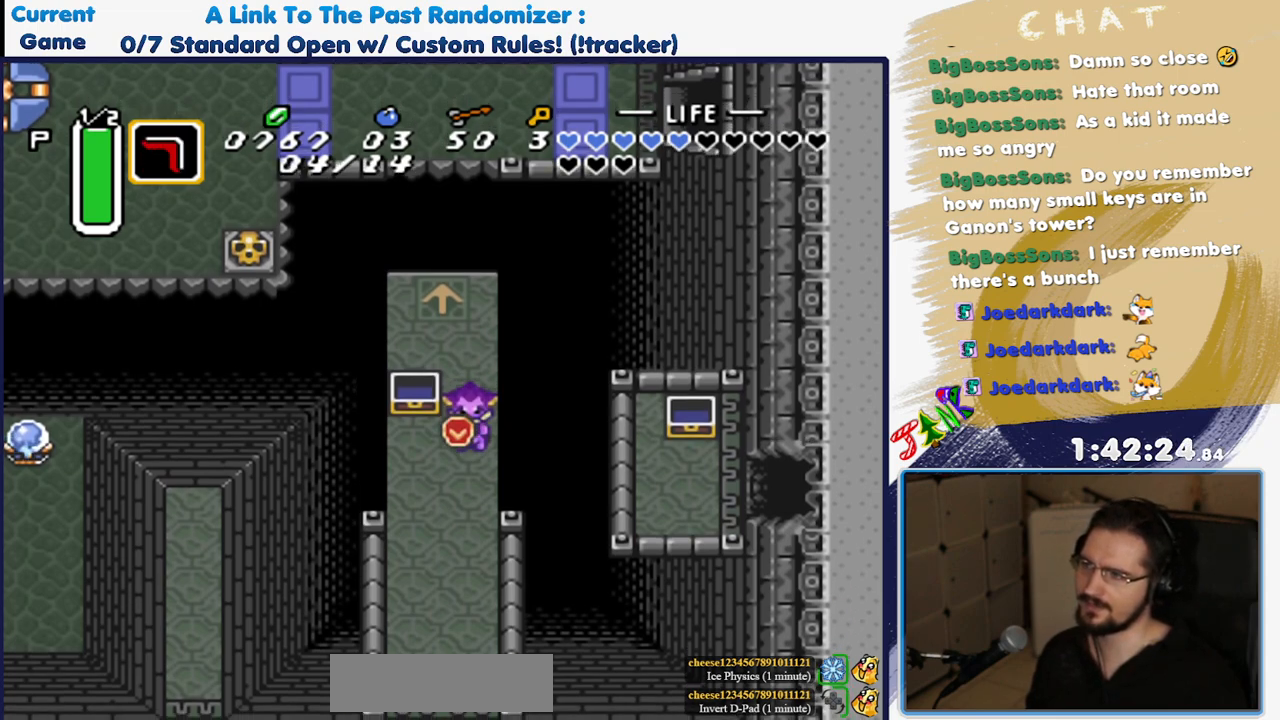
{"dt_ms": 500, "buttons": ["Y"], "events": [[117, "Y", "down"]]}
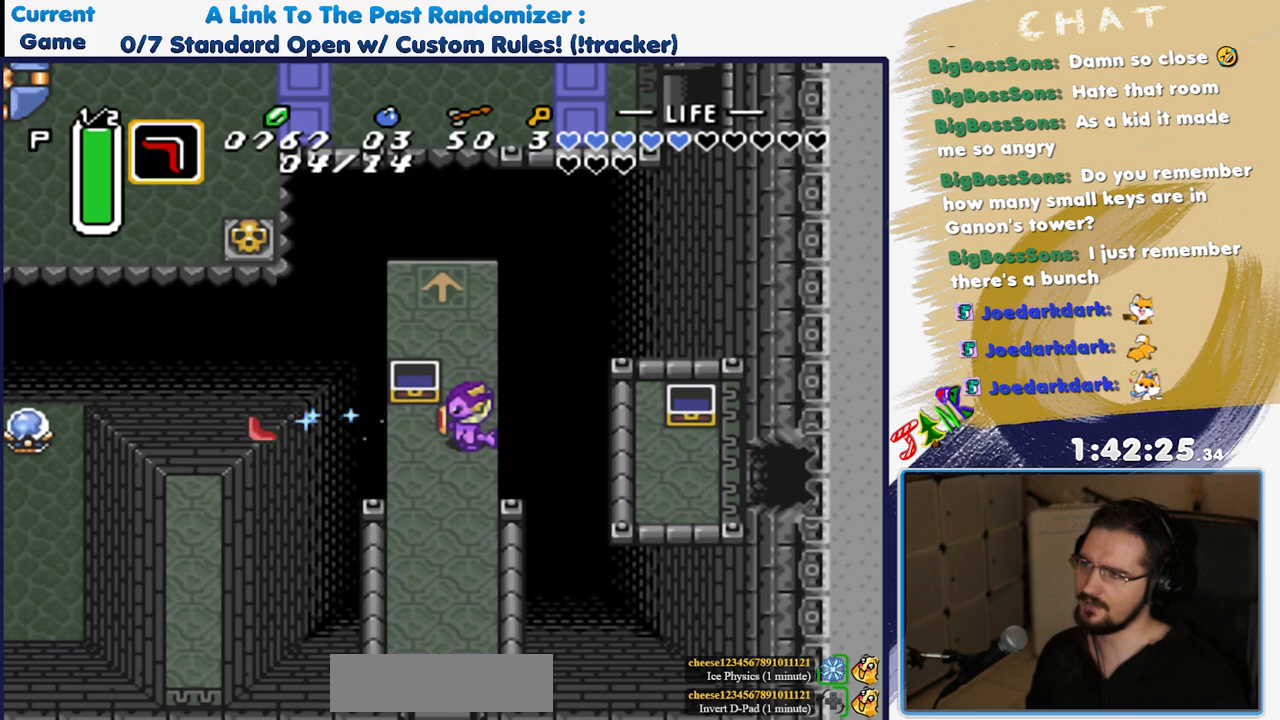
{"dt_ms": 500, "buttons": ["DPAD_DOWN"], "events": [[133, "Y", "up"], [450, "DPAD_DOWN", "down"]]}
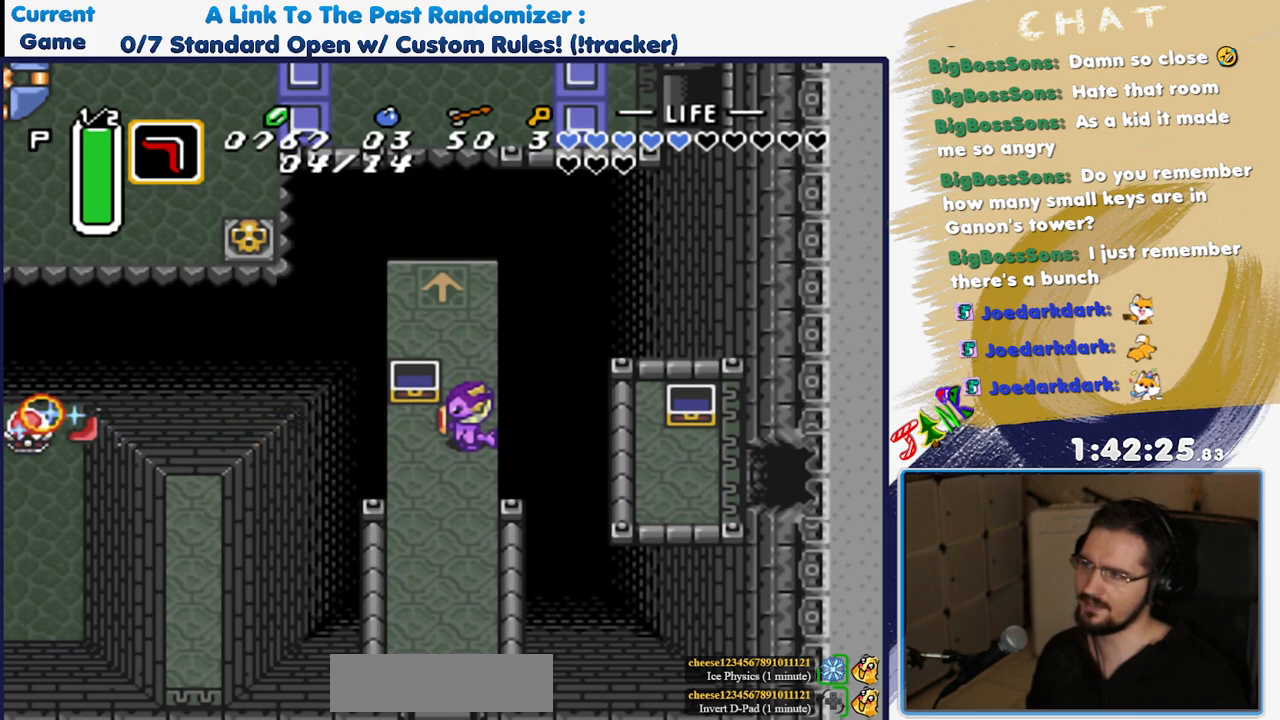
{"dt_ms": 500, "buttons": ["DPAD_DOWN"], "events": []}
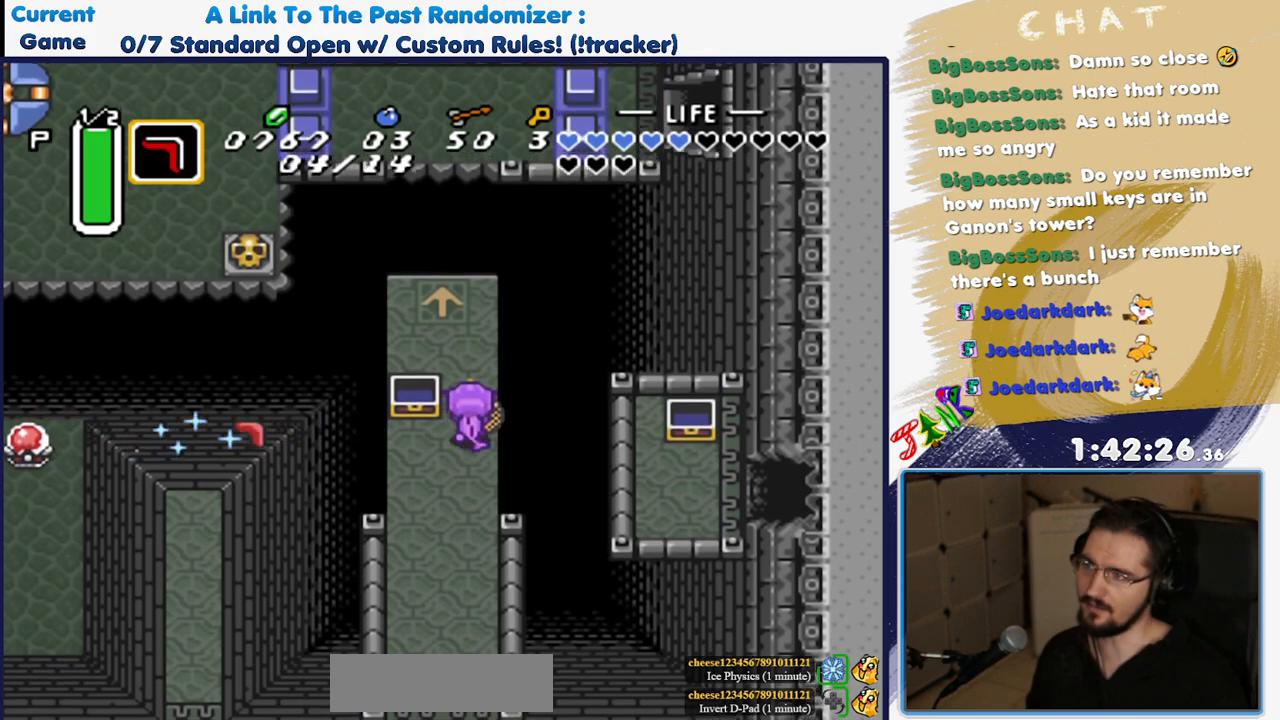
{"dt_ms": 500, "buttons": ["DPAD_DOWN"], "events": []}
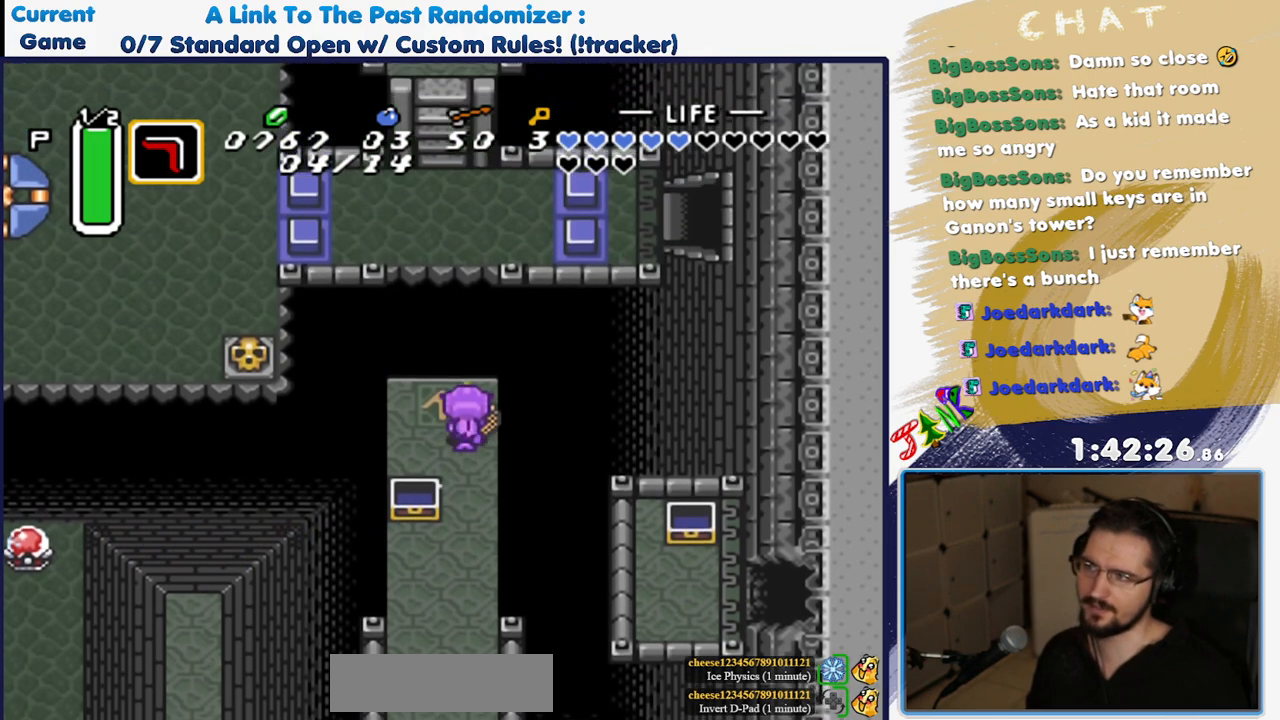
{"dt_ms": 500, "buttons": ["DPAD_DOWN"], "events": []}
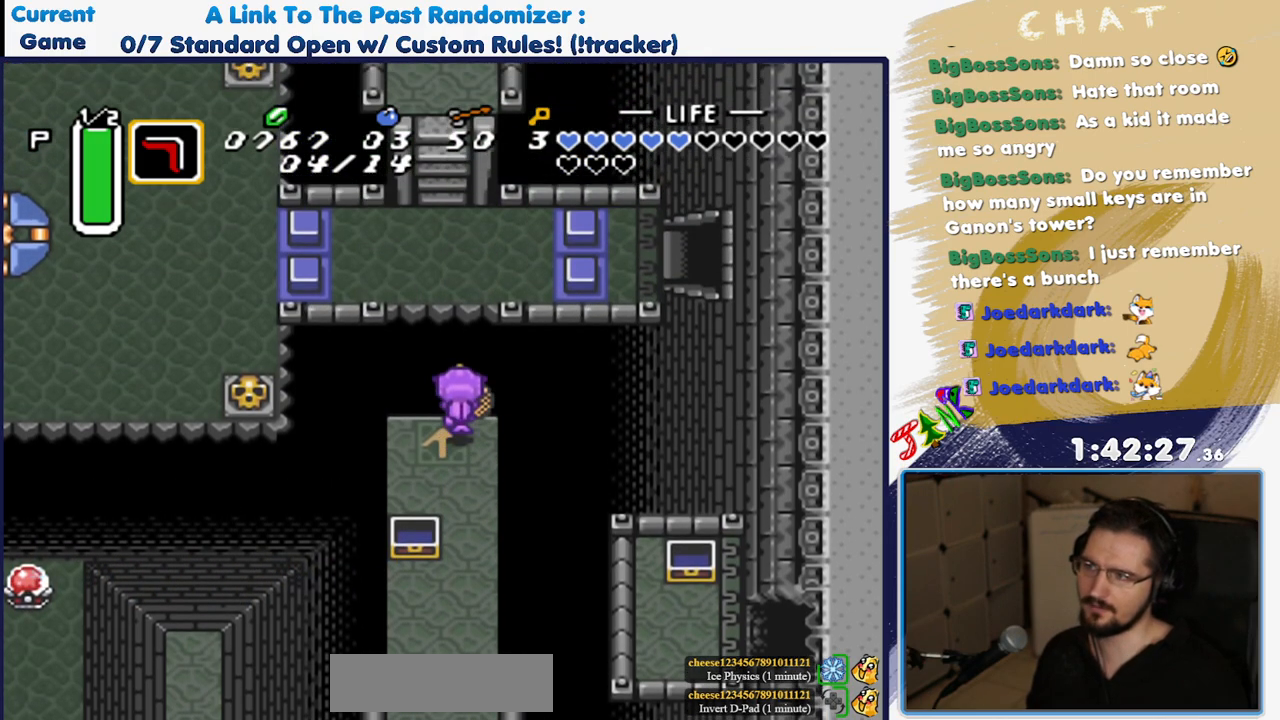
{"dt_ms": 500, "buttons": ["DPAD_DOWN"]}